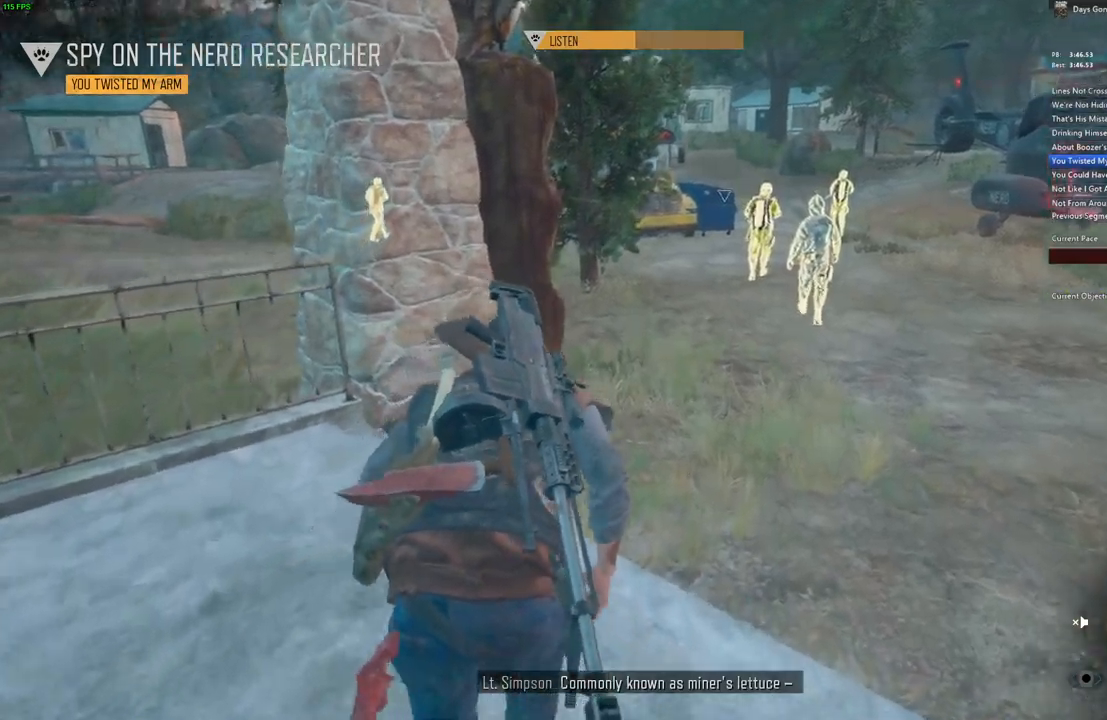
Gameplay with keyboard and mouse; each line is a JSON object with the keys and mouse buttons held at the frame after it. "events" lists presses ("down") and releases ("up") of ".", "/", "0", "1", "2", "3", "4", "5", "6", "7", "8", "9", "a", "alt_l", "alt_r", "b", "backslash", "backspace", "c", "caps_lock", "comma", "ctrl_l", "ctrl_r", "d", "e", "equals", "escape", "f", "f1", "f10", "f11", "f12", "f2", "f3", "f4", "f5", "f6", "f7", "f8", "f9", "g", "h", "i", "j", "k", "l", "lbracket", "m", "minus", "n", "o", "p", "q", "r", "rbracket", "return", "s", "shift_l", "shift_r", "space", "super", "t", "tab", "tilde", "u", "v", "w", "x", "y", "z", "mouse_left", "mouse_wheel" and "mouse_right" between this image and that frame as [ms after this image, input, new state], when the widget could be followed in between. "mouse_left", "mouse_wheel", "mouse_right" = the "left", "wheel", "right" buttons of the "mouse" list. No other keys are recorded. "wheel" means that the mouse wheel is clicked or scrolled. Mouse movement is not recorded. Not read: quote semicolon.
{"keys": ["d", "w"], "mouse": [], "events": [[117, "d", "down"], [183, "d", "up"], [483, "d", "down"]]}
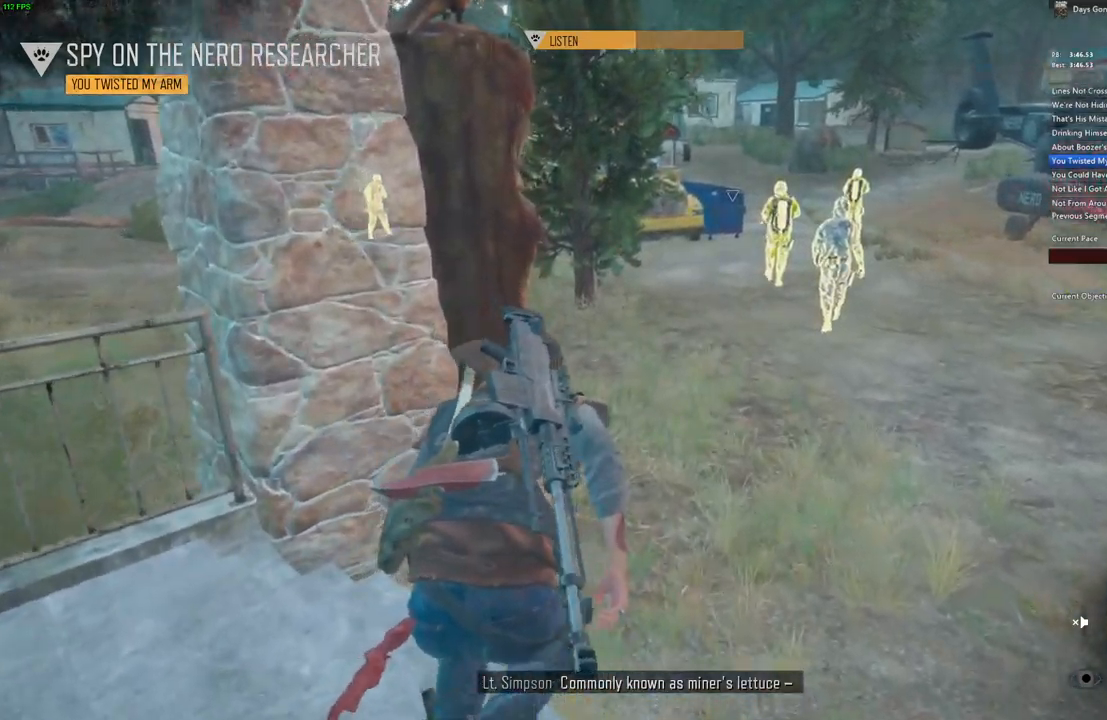
{"keys": ["w"], "mouse": [], "events": [[100, "d", "up"]]}
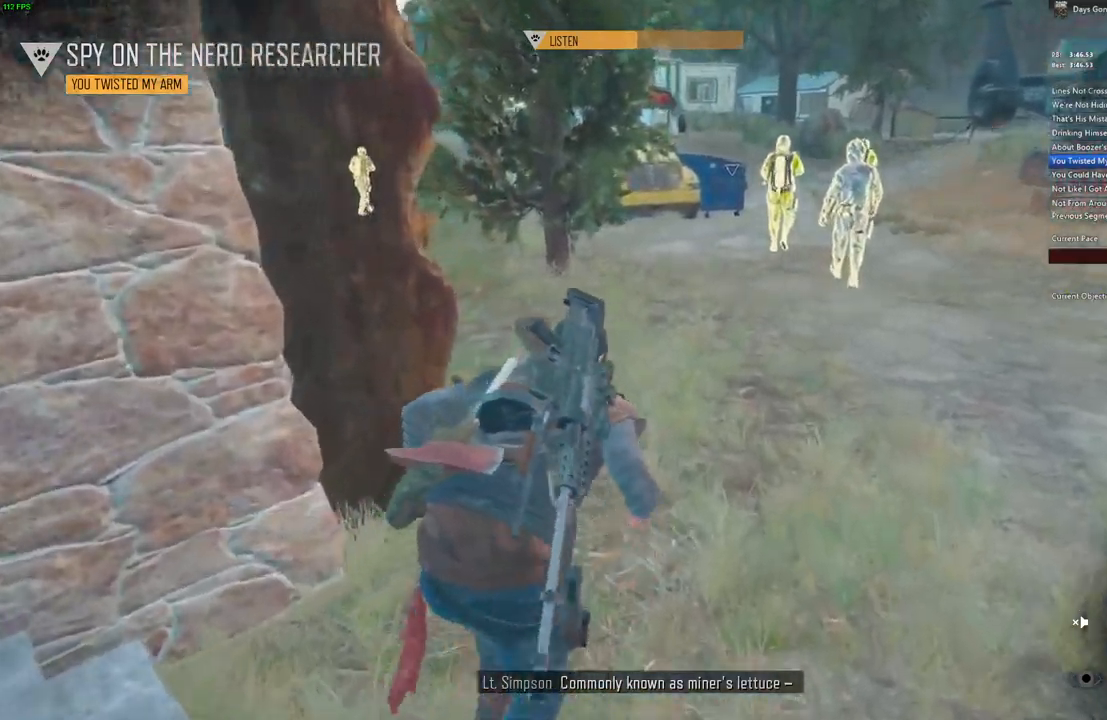
{"keys": ["a", "w"], "mouse": [], "events": [[333, "a", "down"]]}
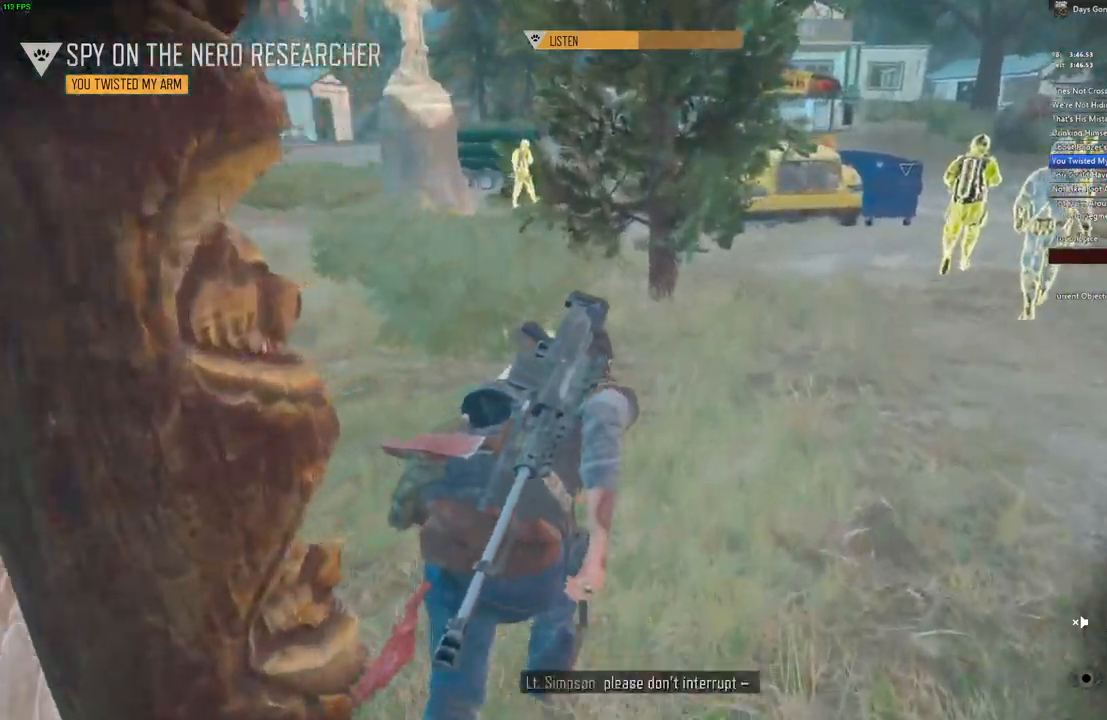
{"keys": ["a", "w"], "mouse": [], "events": [[333, "a", "up"], [467, "a", "down"]]}
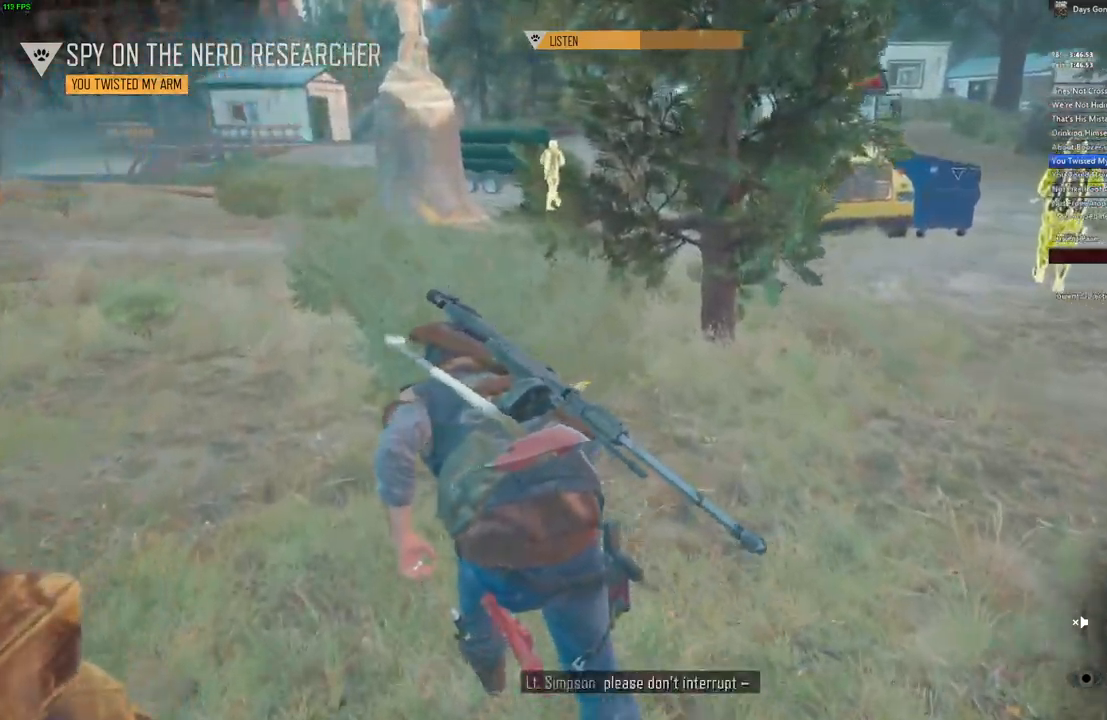
{"keys": ["w"], "mouse": [], "events": [[150, "a", "up"], [350, "a", "down"], [450, "a", "up"]]}